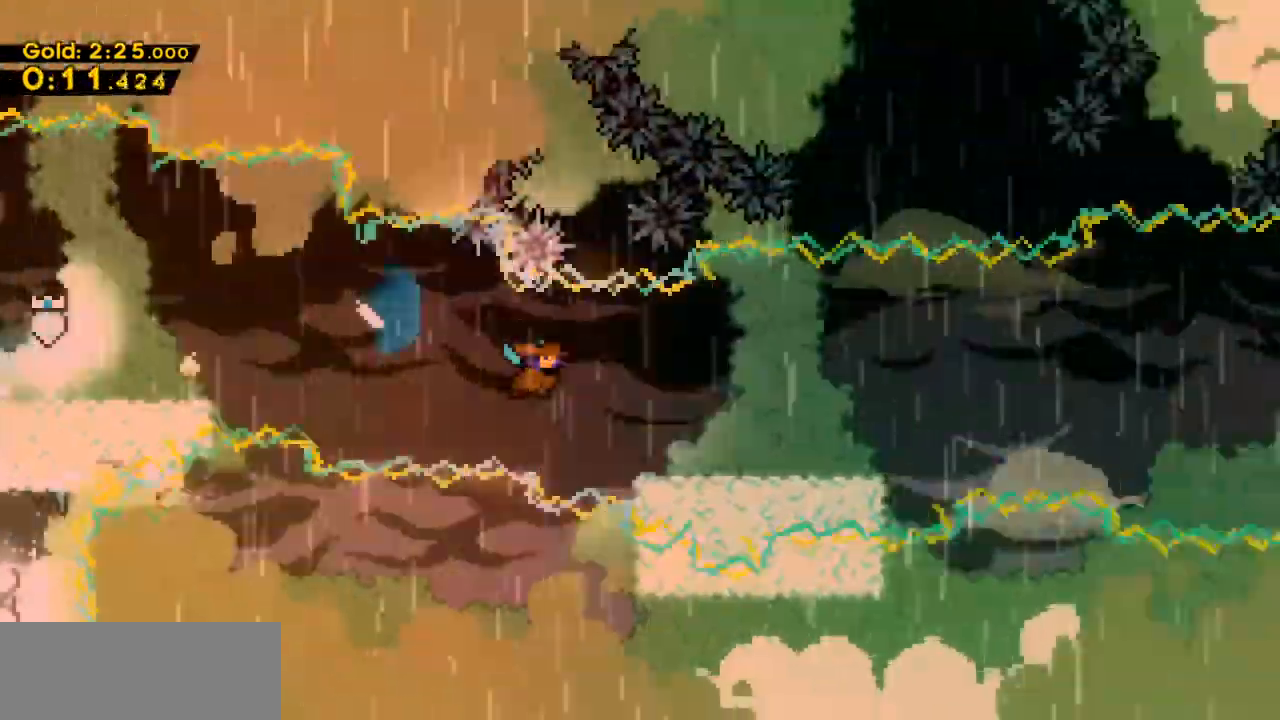
Gameplay with keyboard; each line is a JSON object with the keys held at the frame after it. "events" lists presses ("down") and releases ("up") of "c", "down", "escape", "left", "return", "right", "up", "x" and "z" between this image and that frame as [ms after this image, input, new state], when the widget could be followed in between. No other keys are recorded. Mouse input is not recorded.
{"keys": ["right", "x", "z"], "events": [[167, "down", "up"], [233, "x", "down"], [233, "z", "down"]]}
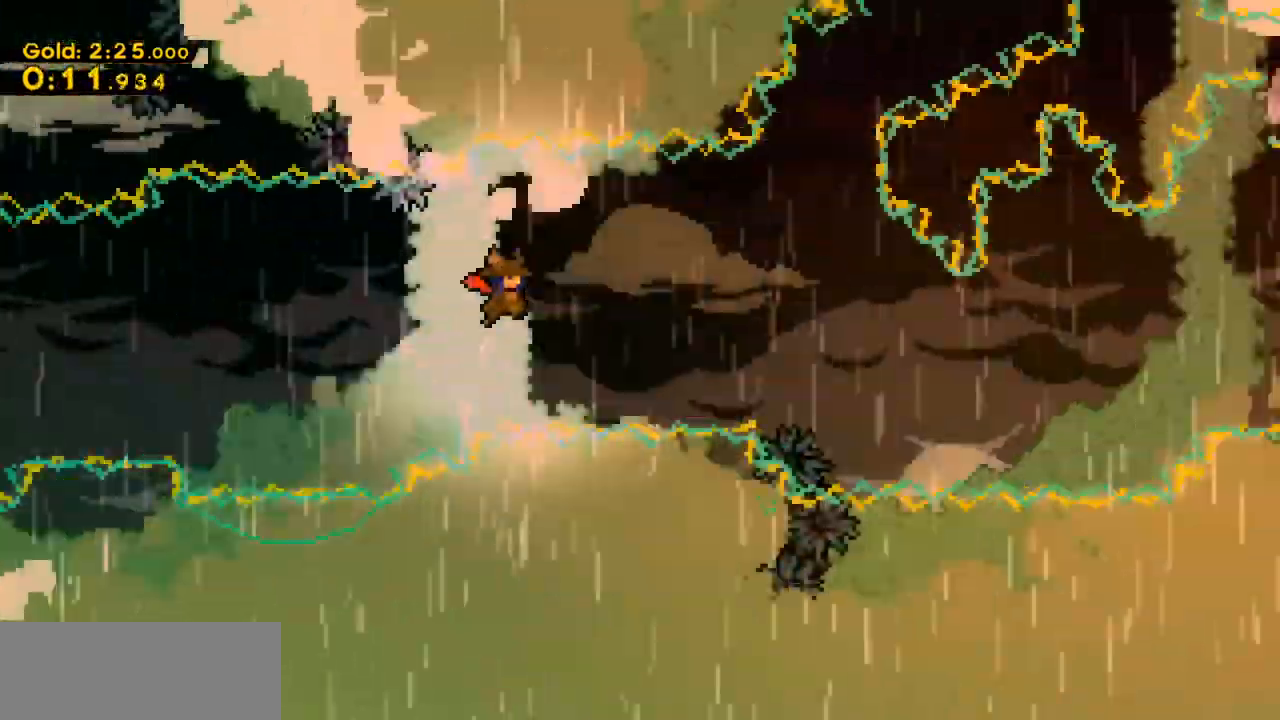
{"keys": ["c", "right", "up"], "events": [[367, "up", "down"], [367, "x", "up"], [367, "z", "up"], [400, "c", "down"]]}
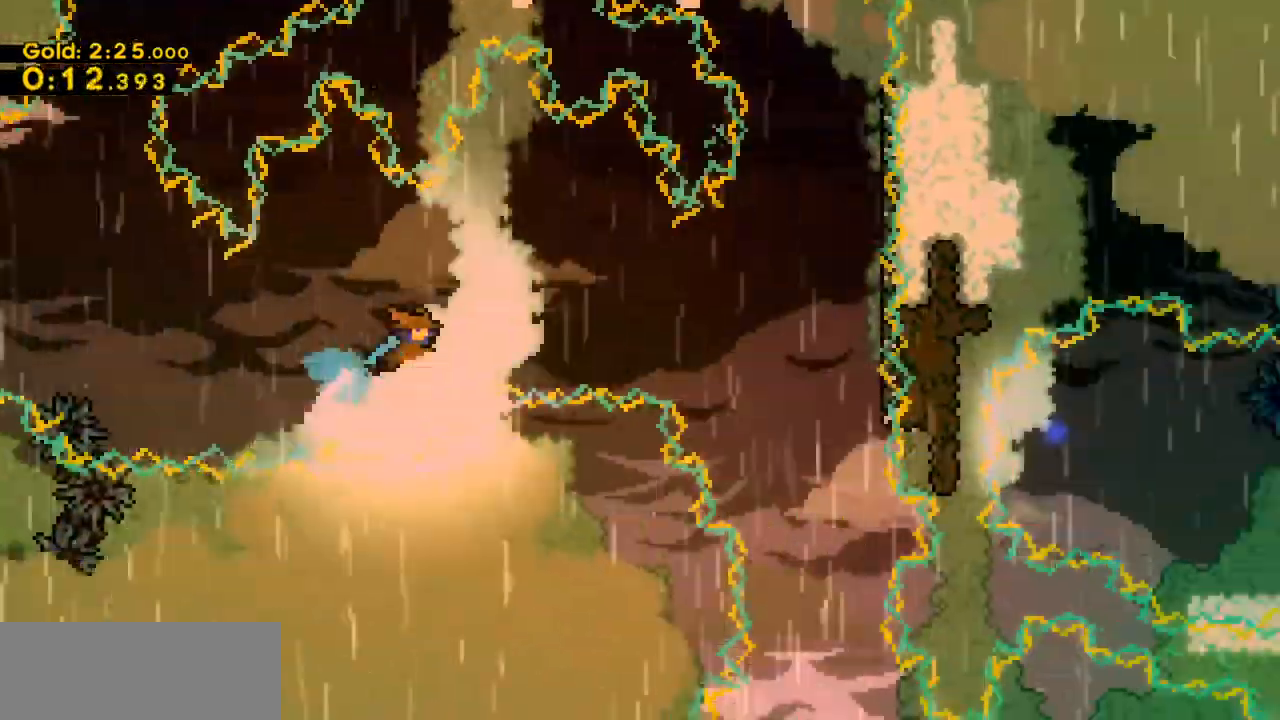
{"keys": ["right"], "events": [[33, "c", "up"], [367, "up", "up"]]}
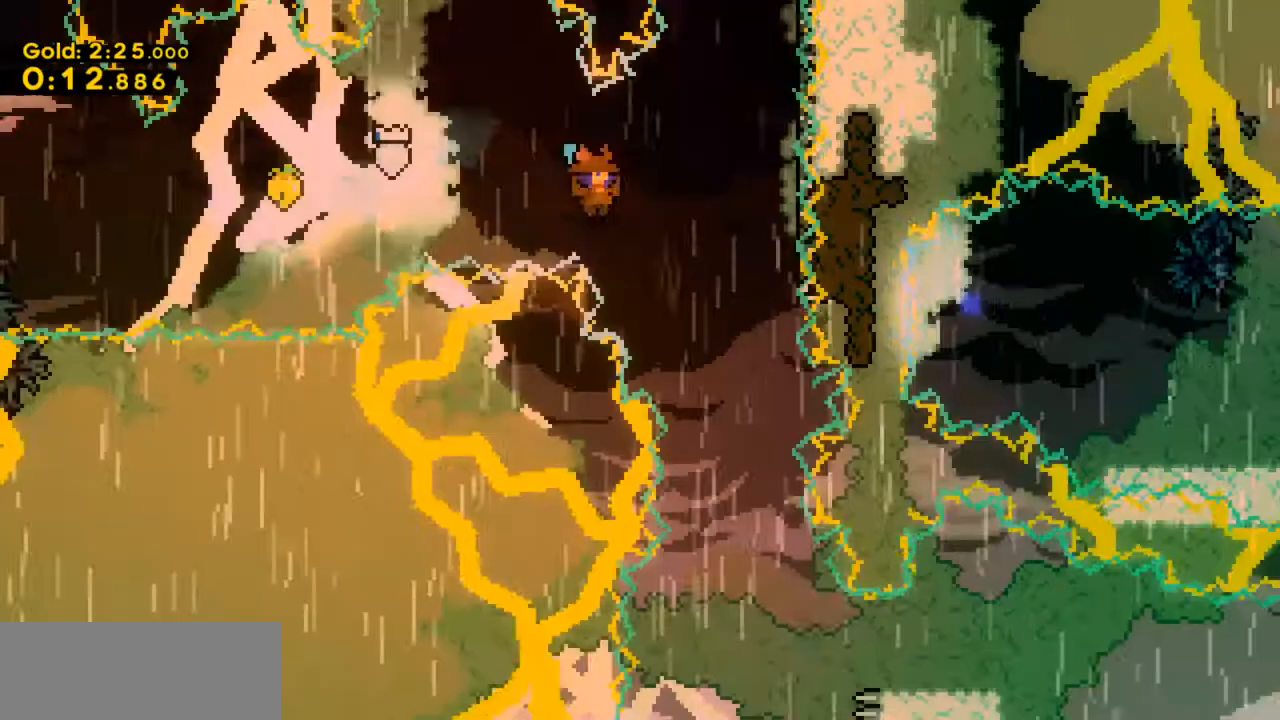
{"keys": ["down"], "events": [[67, "down", "down"], [233, "right", "up"]]}
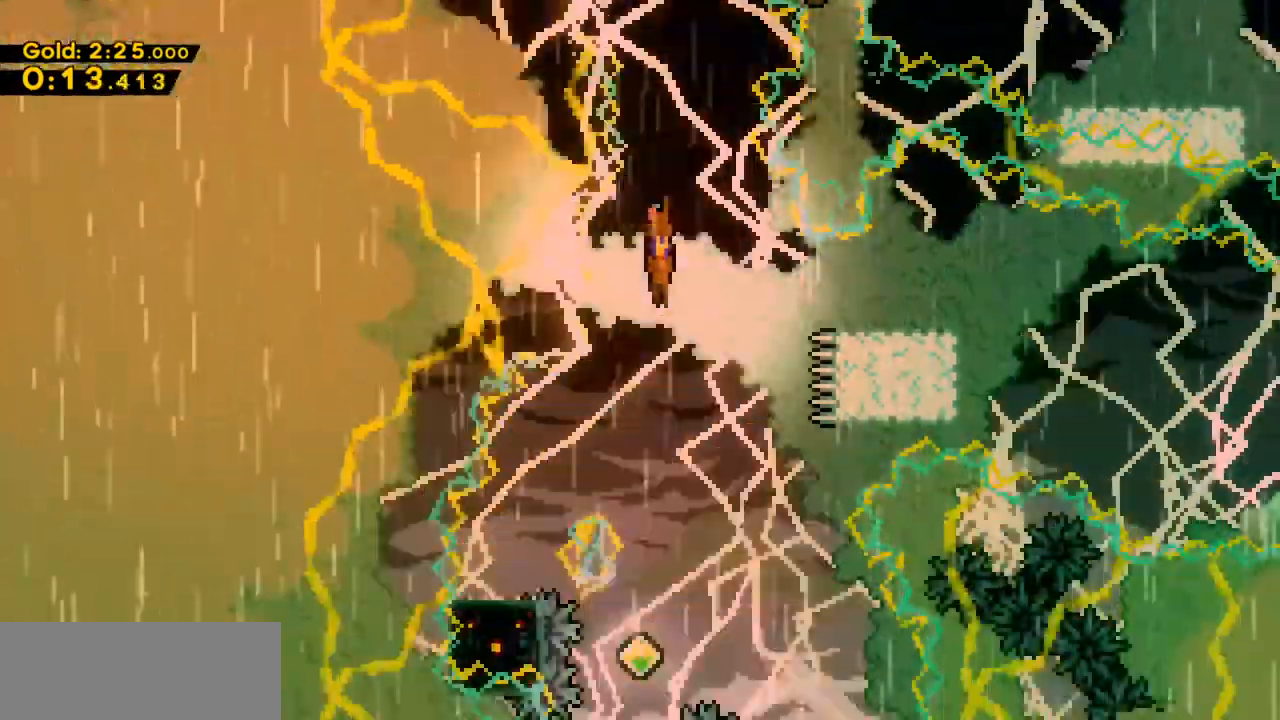
{"keys": ["c", "up"], "events": [[167, "left", "down"], [200, "down", "up"], [267, "left", "up"], [367, "up", "down"], [433, "c", "down"]]}
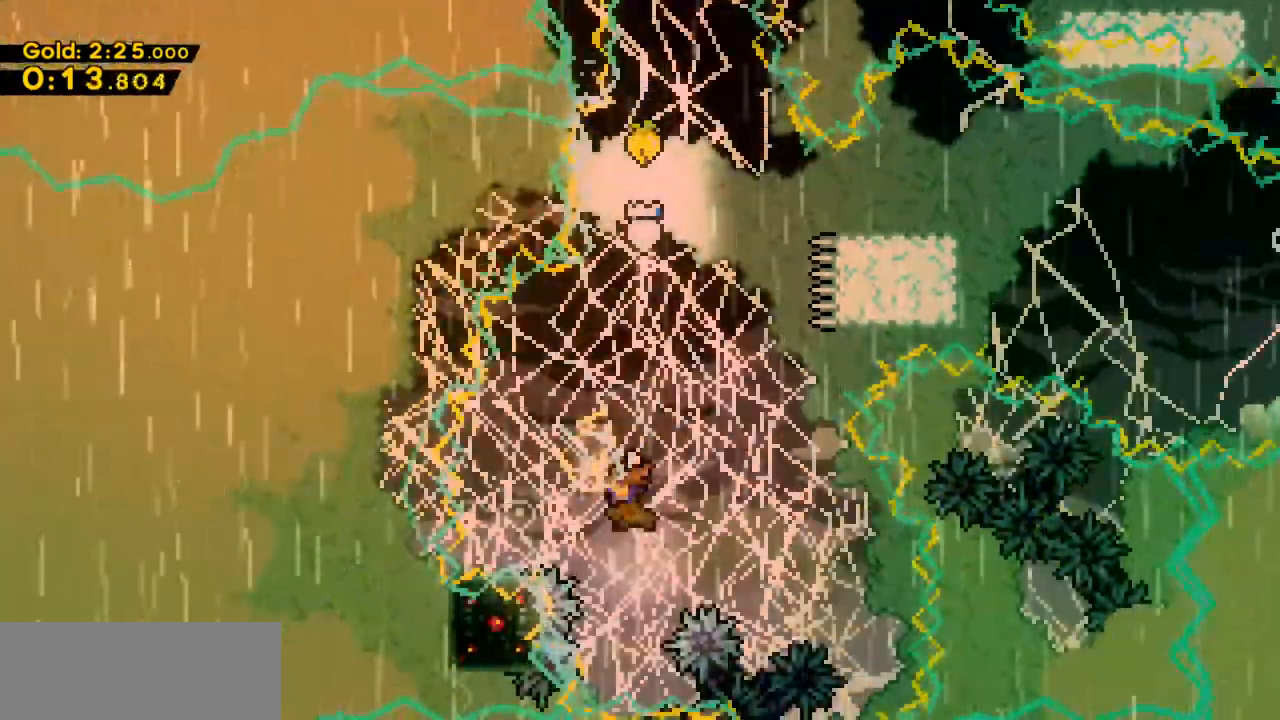
{"keys": ["left"], "events": [[100, "c", "up"], [233, "up", "up"], [333, "left", "down"]]}
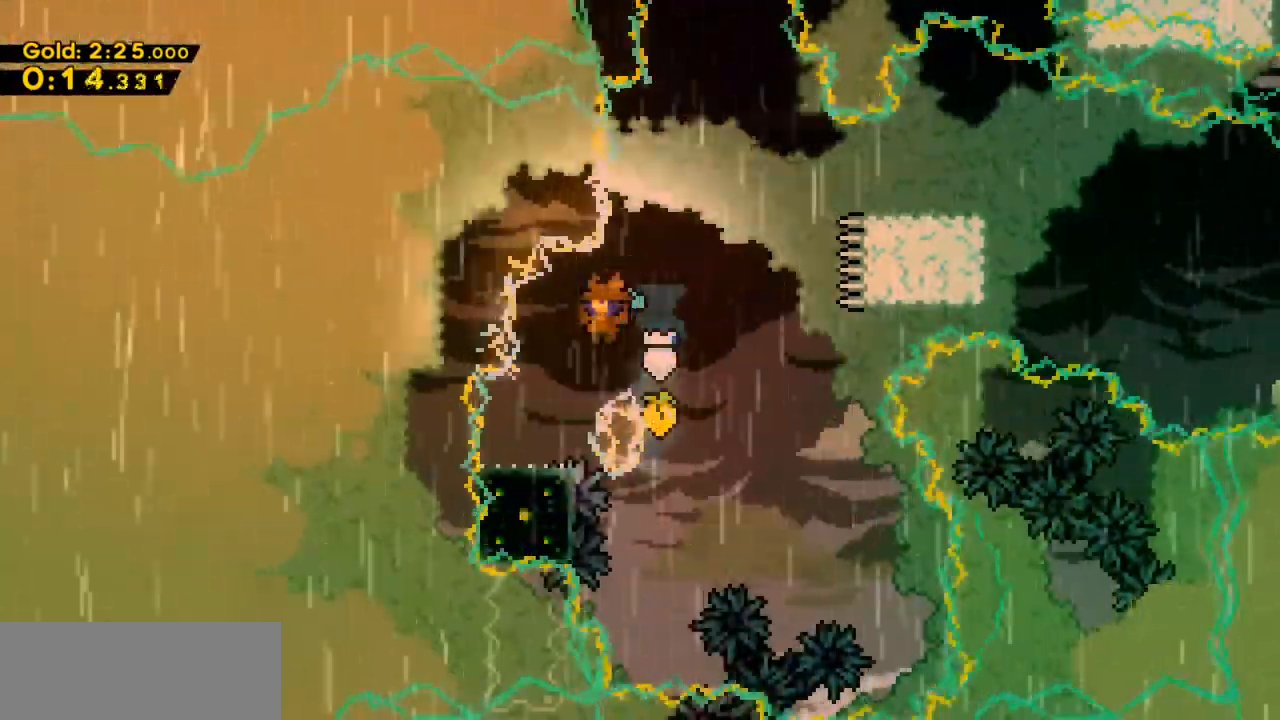
{"keys": ["down"], "events": [[100, "left", "up"], [233, "down", "down"]]}
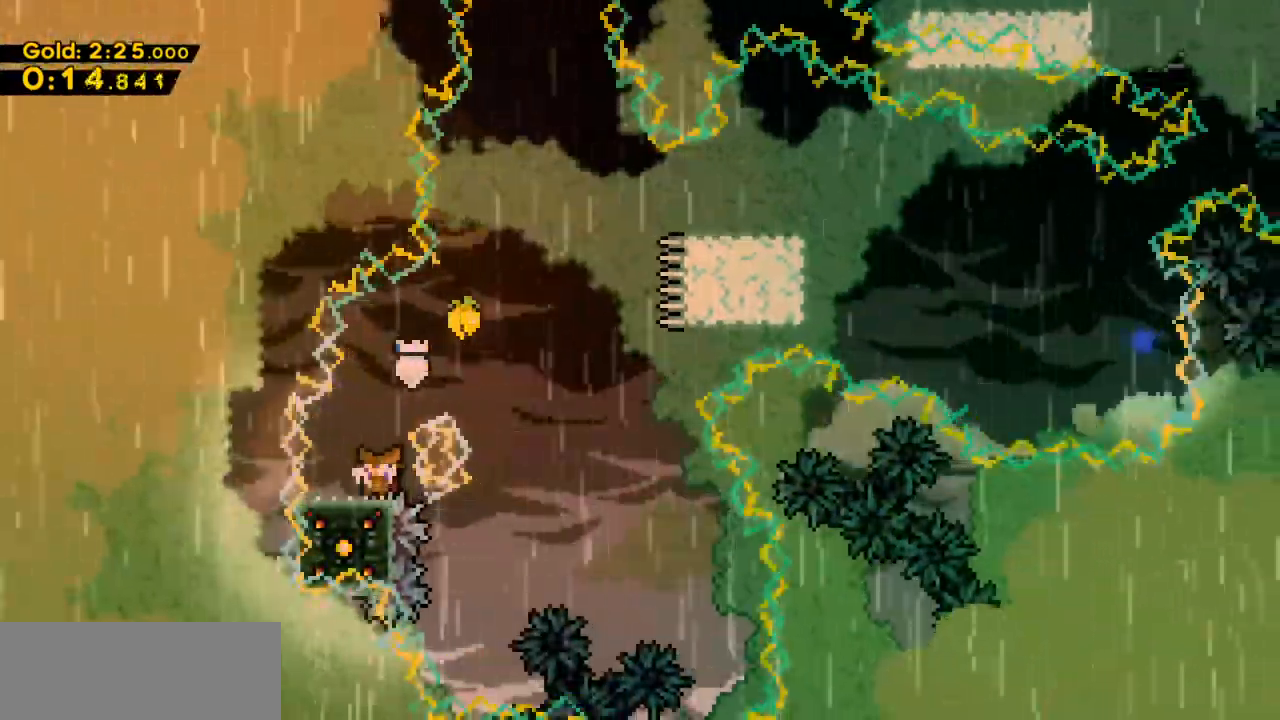
{"keys": ["c", "down"], "events": [[467, "c", "down"]]}
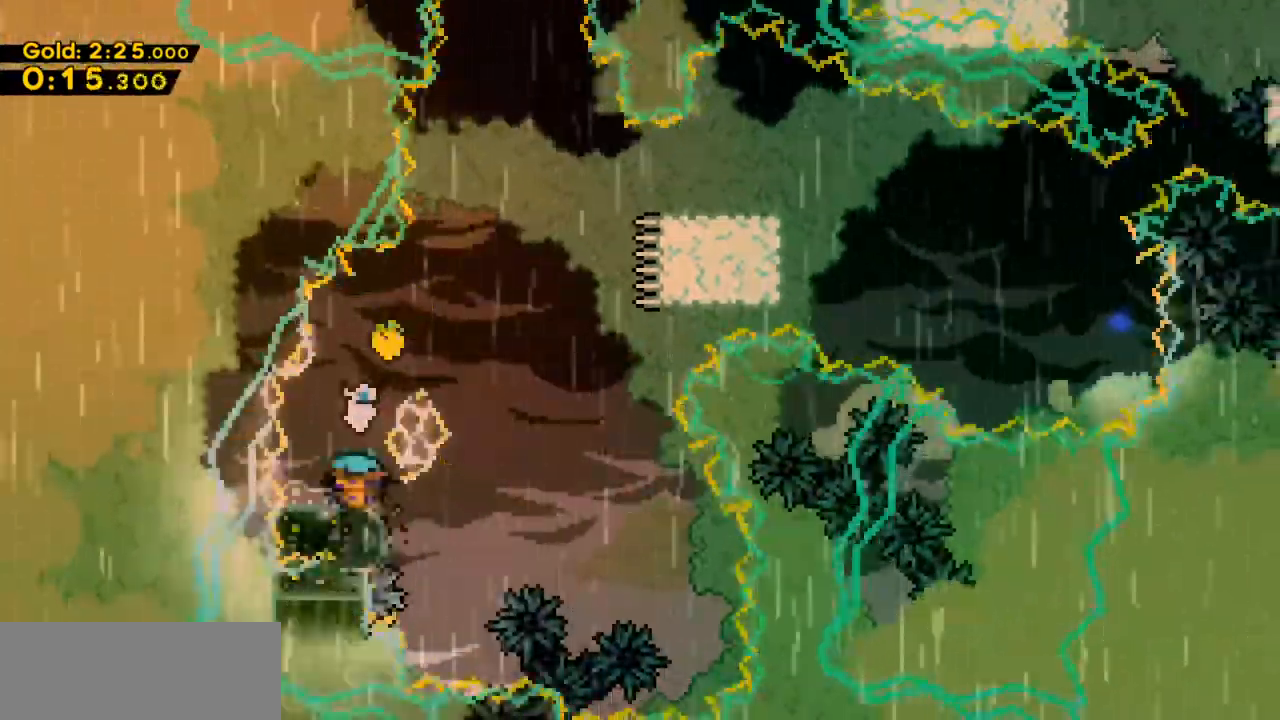
{"keys": ["z"], "events": [[33, "c", "up"], [133, "down", "up"], [167, "right", "down"], [167, "z", "down"], [500, "right", "up"]]}
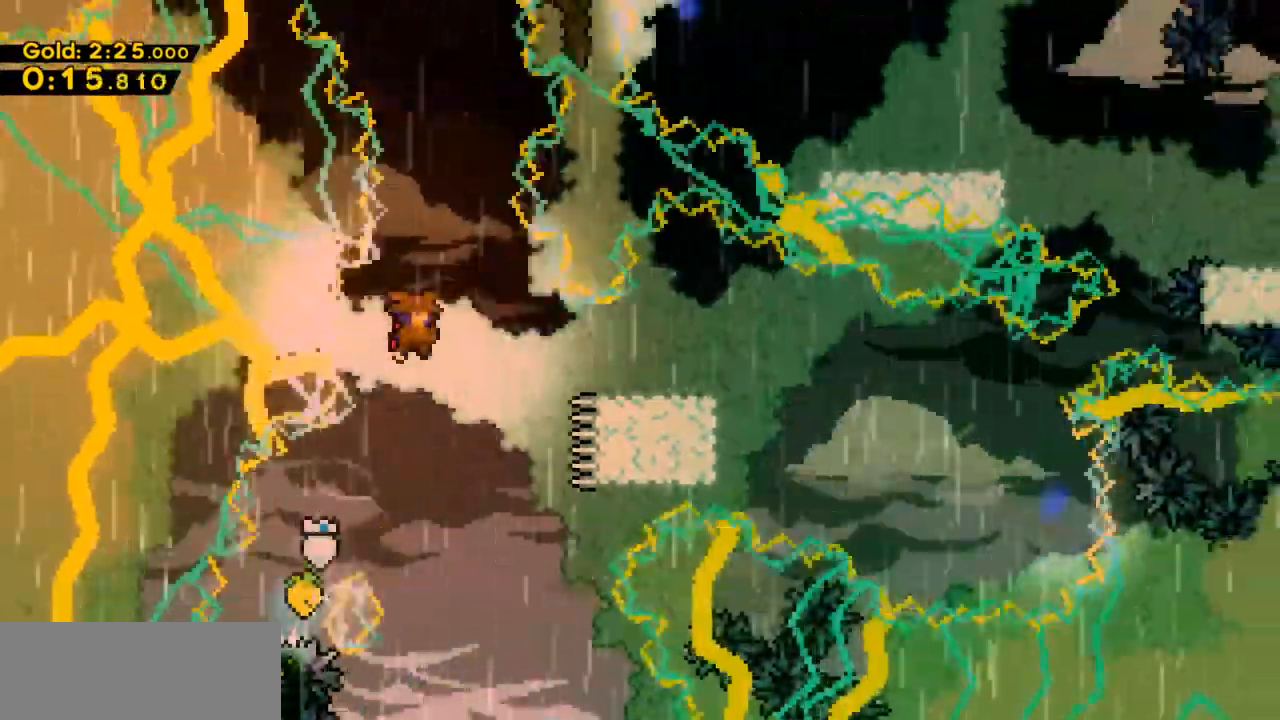
{"keys": ["right"], "events": [[200, "right", "down"], [200, "z", "up"], [333, "c", "down"], [433, "c", "up"]]}
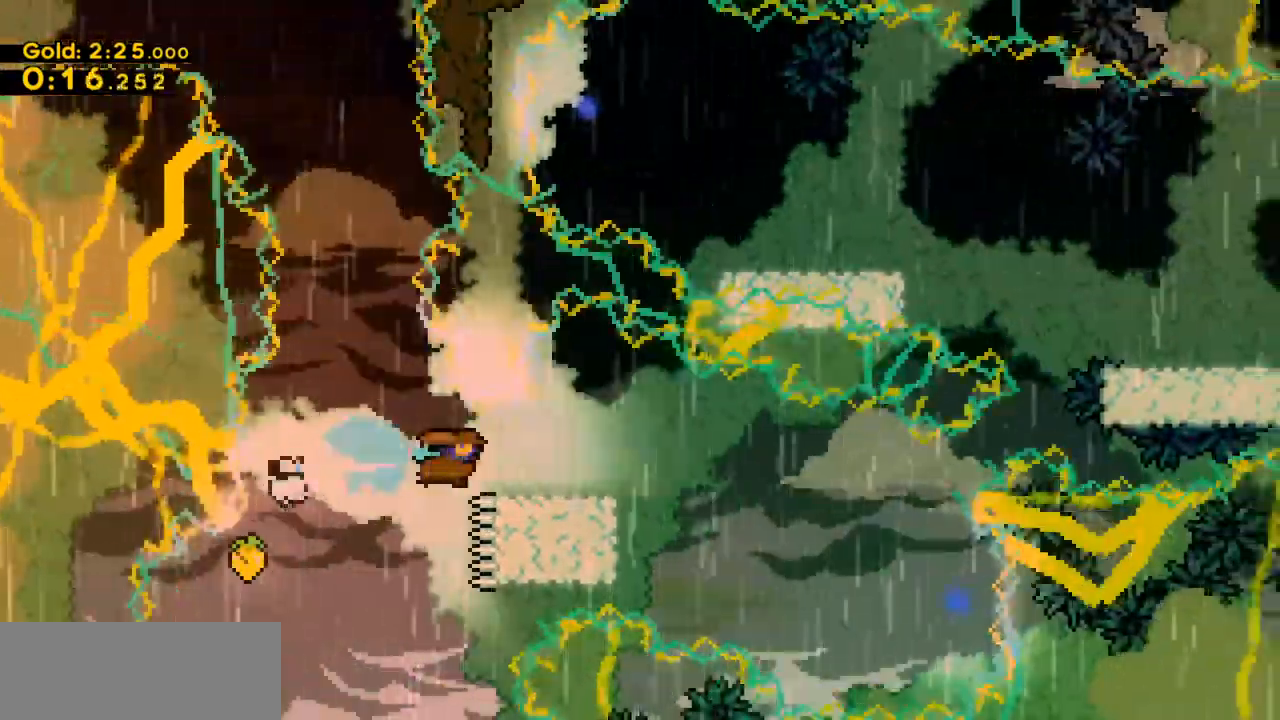
{"keys": ["right"], "events": [[200, "z", "down"], [267, "z", "up"]]}
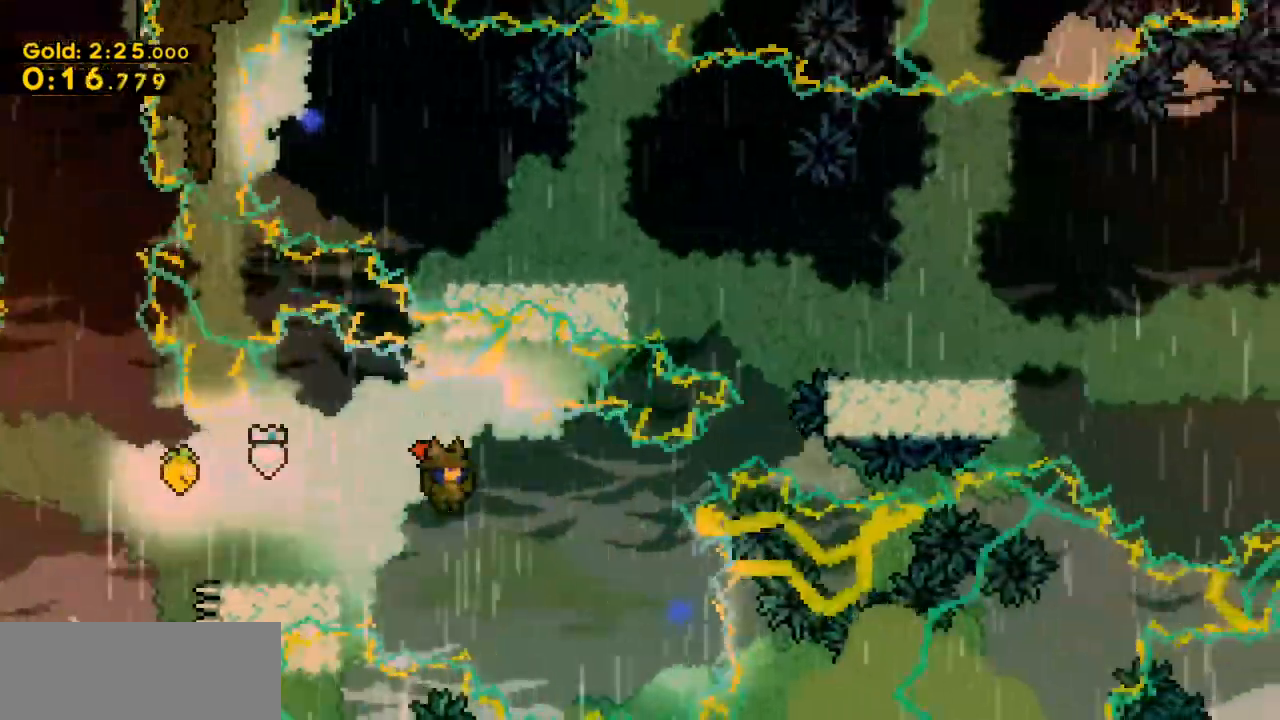
{"keys": ["right"], "events": [[233, "c", "down"], [333, "c", "up"]]}
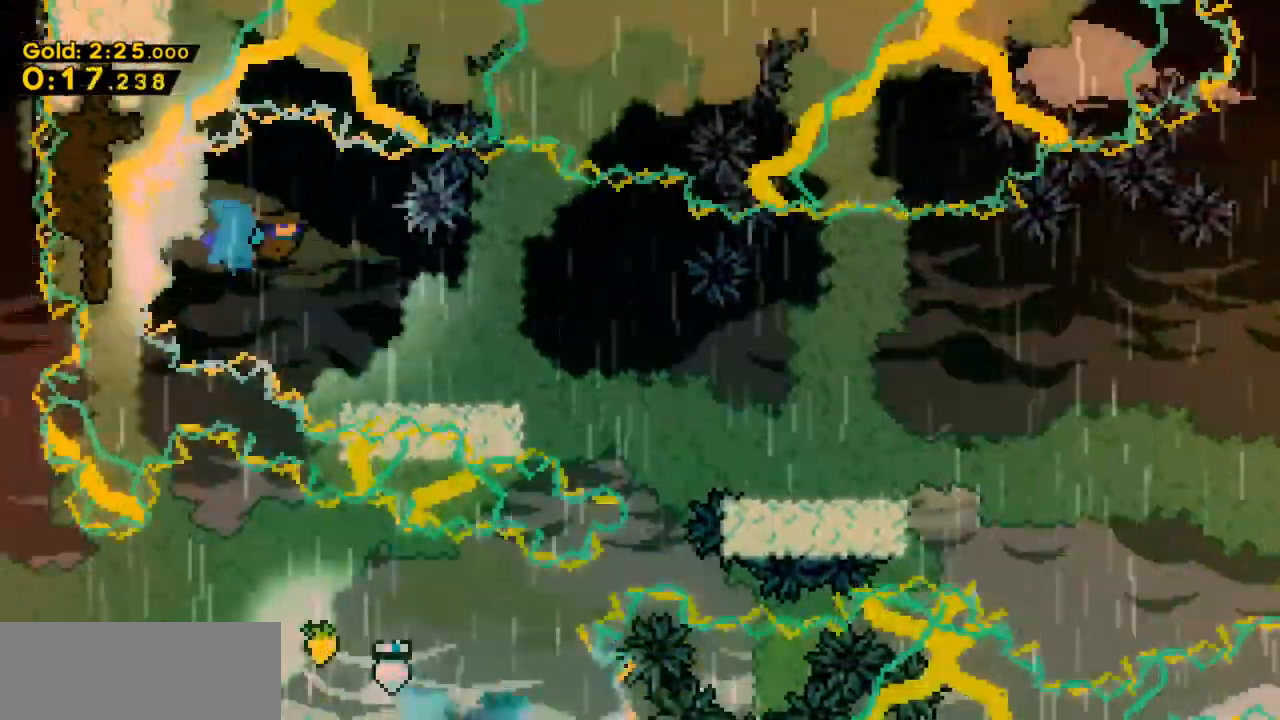
{"keys": ["c", "down", "right"], "events": [[233, "right", "up"], [400, "down", "down"], [400, "right", "down"], [467, "c", "down"]]}
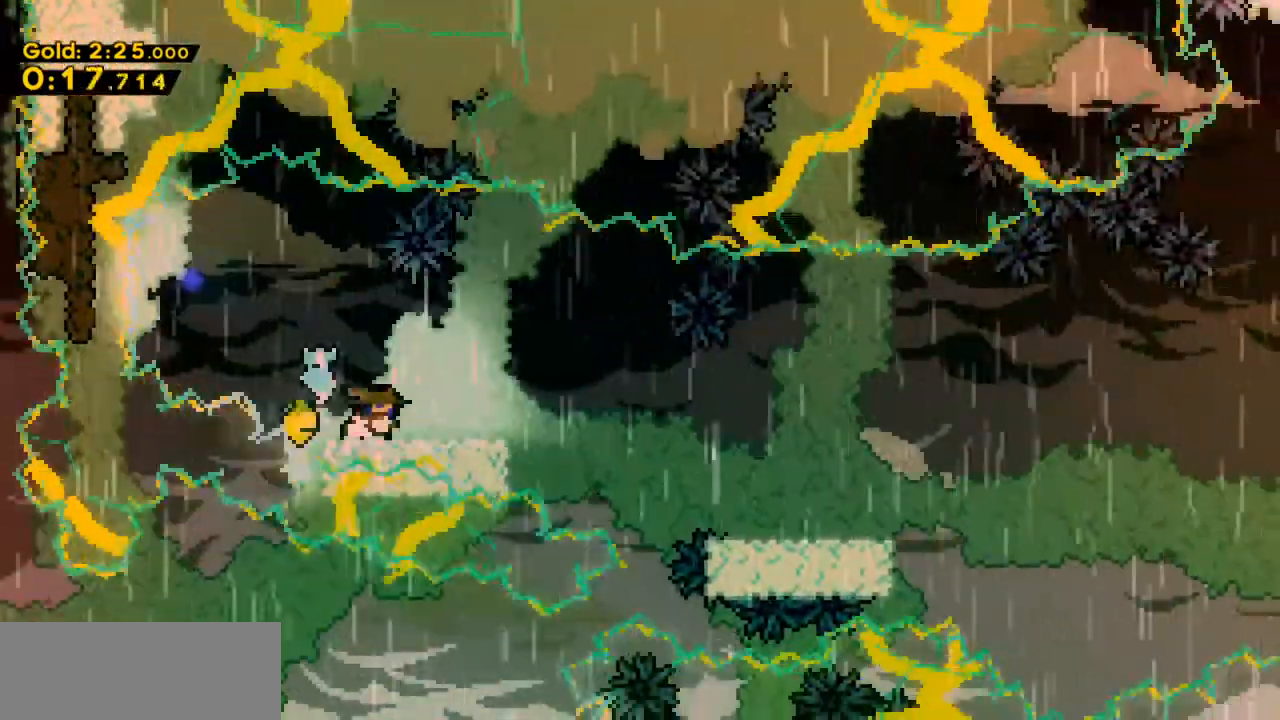
{"keys": ["right"], "events": [[67, "c", "up"], [167, "z", "down"], [267, "c", "down"], [367, "z", "up"], [400, "c", "up"], [400, "down", "up"]]}
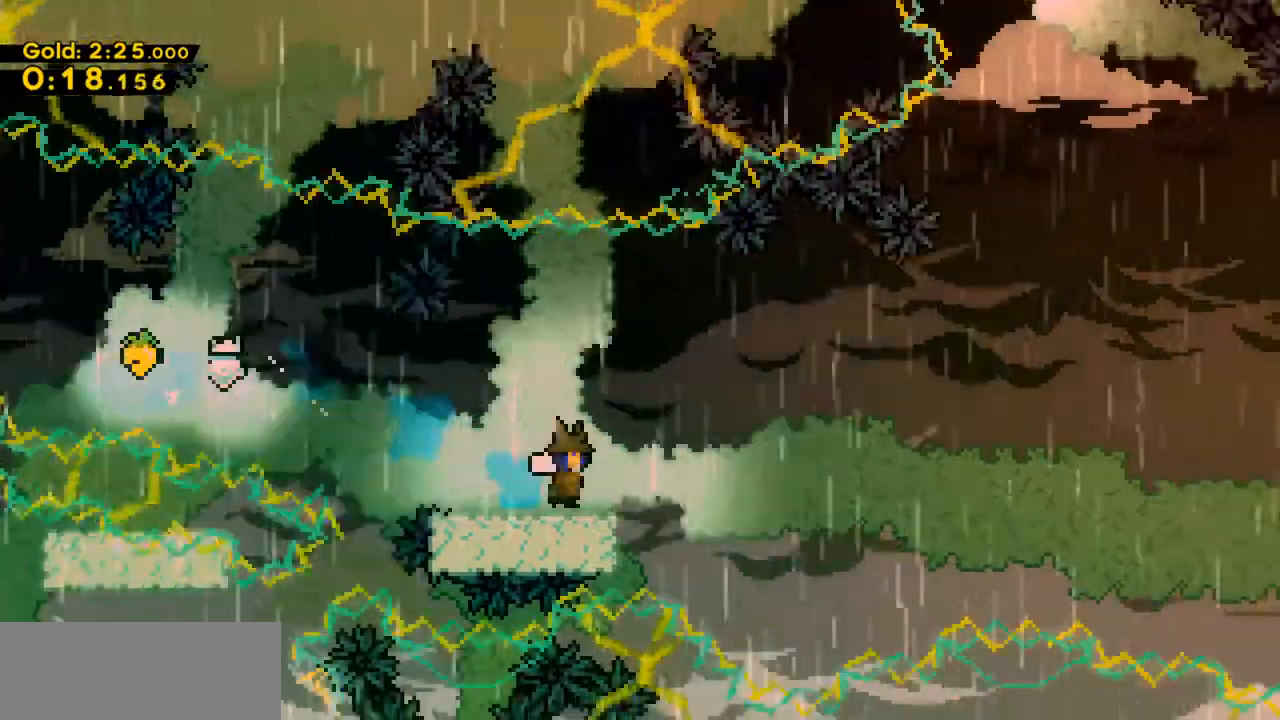
{"keys": ["right", "z"], "events": [[100, "z", "down"]]}
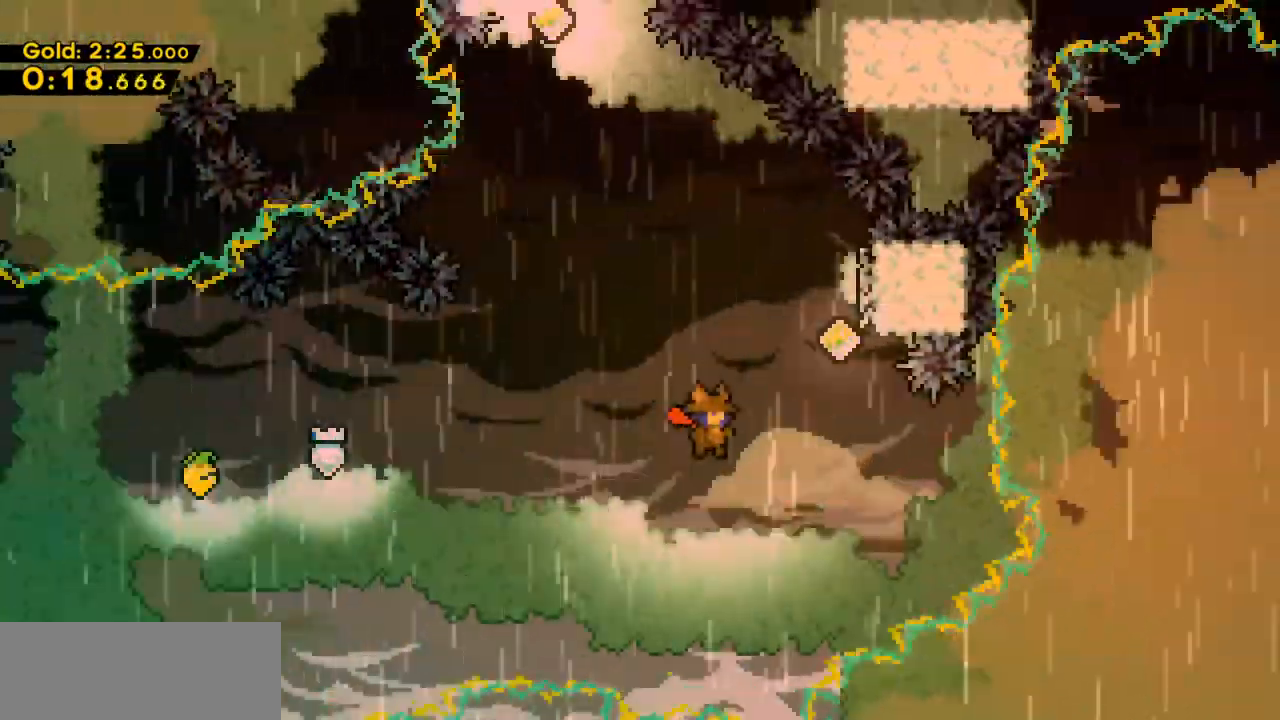
{"keys": ["up", "z"], "events": [[167, "up", "down"], [167, "z", "up"], [200, "c", "down"], [200, "right", "up"], [333, "c", "up"], [467, "z", "down"]]}
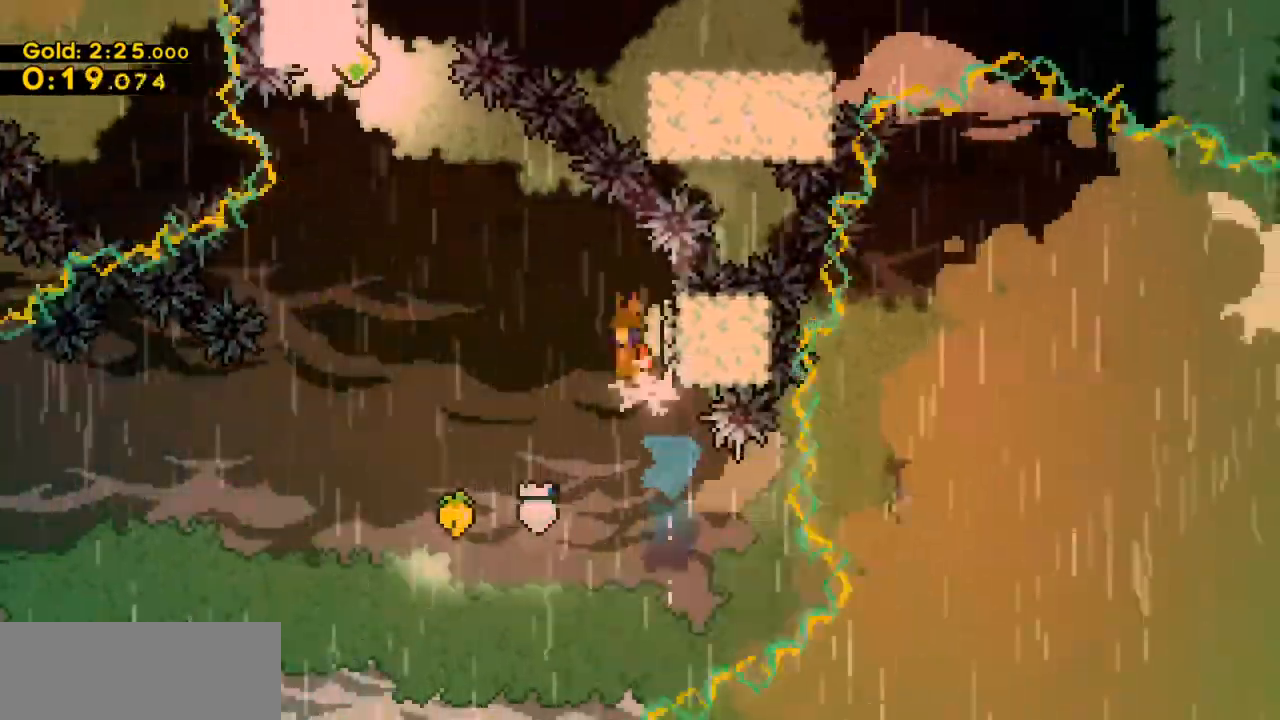
{"keys": ["left", "up", "z"], "events": [[33, "left", "down"]]}
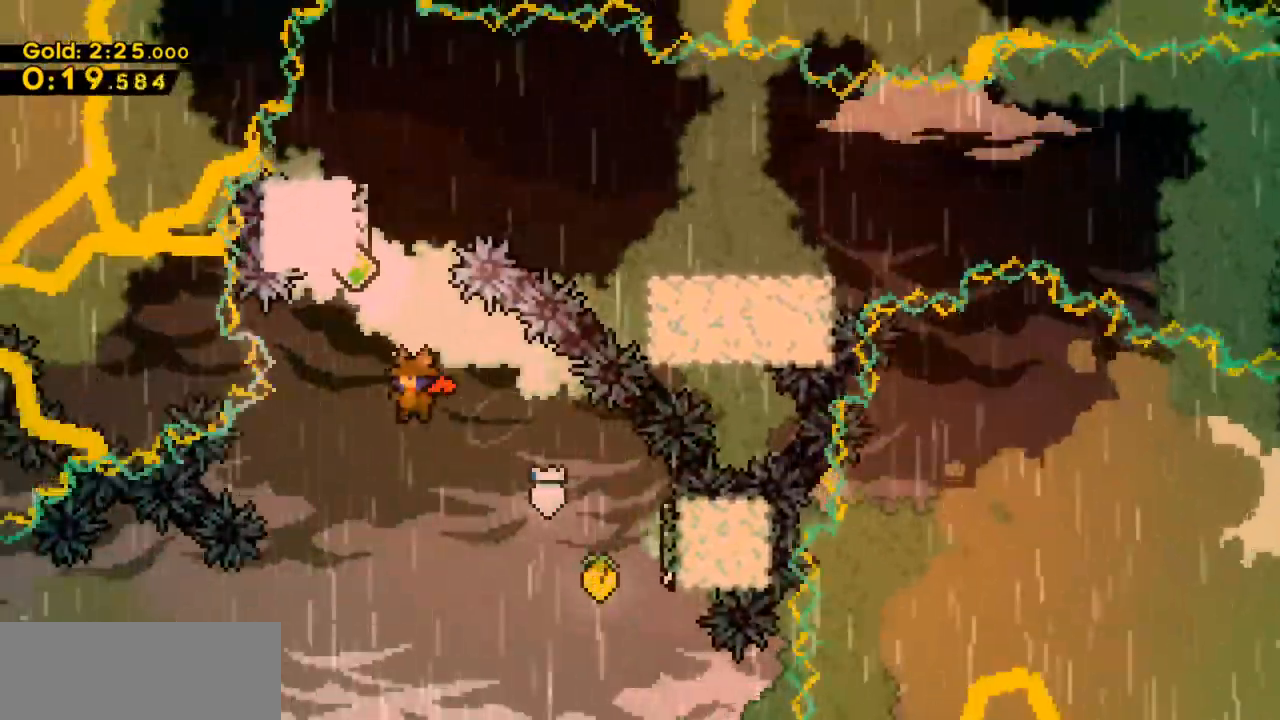
{"keys": ["z"], "events": [[100, "z", "up"], [133, "c", "down"], [133, "left", "up"], [233, "c", "up"], [367, "z", "down"], [433, "up", "up"]]}
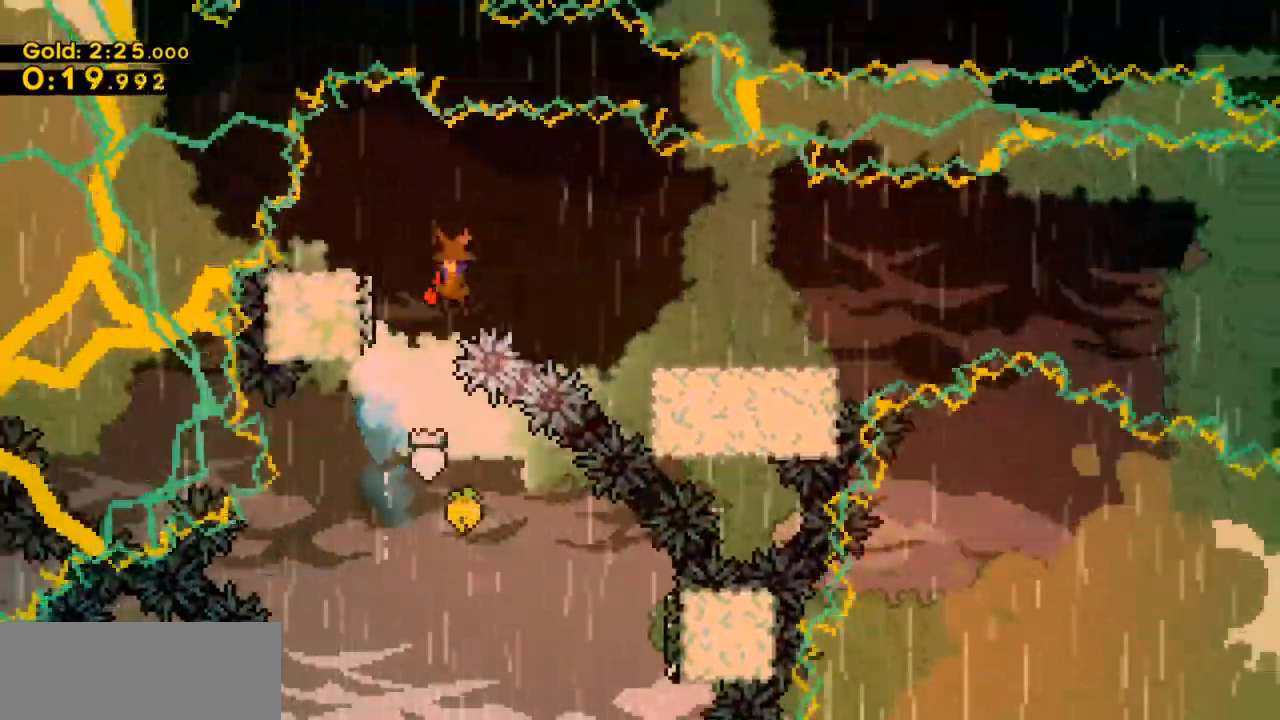
{"keys": ["c", "down", "left"], "events": [[233, "down", "down"], [233, "left", "down"], [333, "z", "up"], [400, "c", "down"]]}
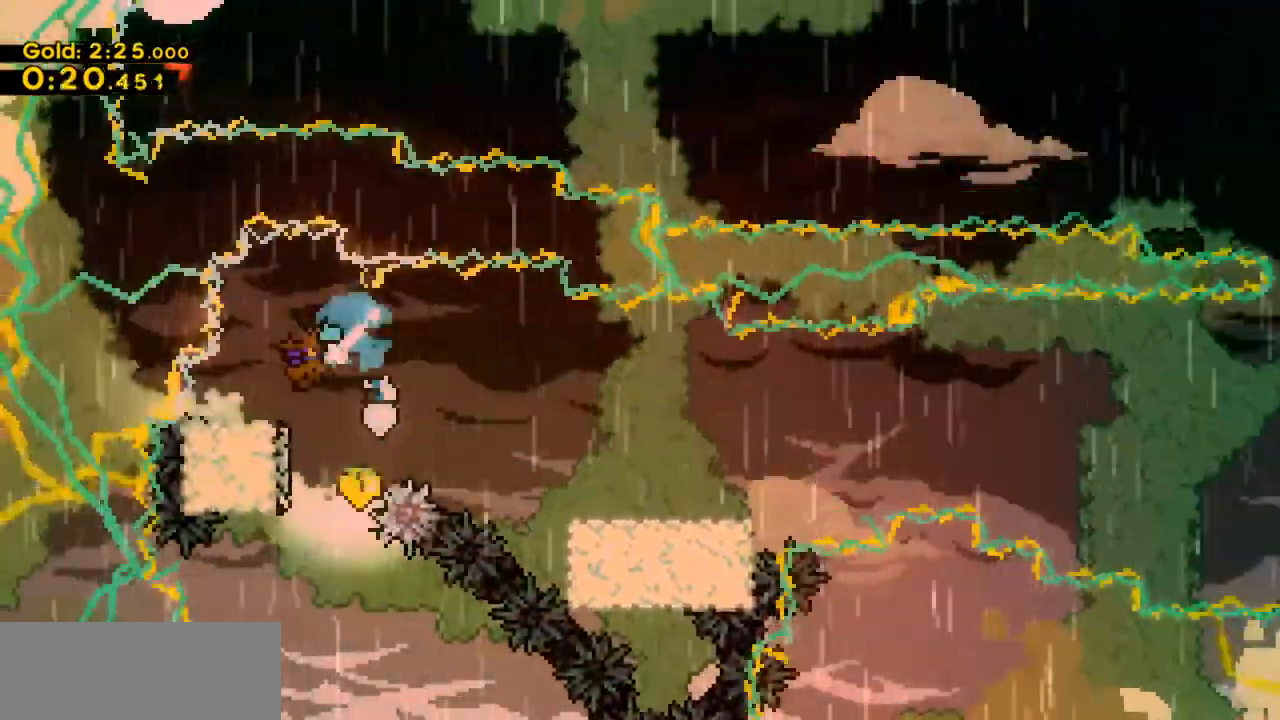
{"keys": ["right"], "events": [[33, "c", "up"], [67, "right", "down"], [100, "z", "down"], [133, "left", "up"], [267, "c", "down"], [367, "z", "up"], [400, "c", "up"], [433, "down", "up"]]}
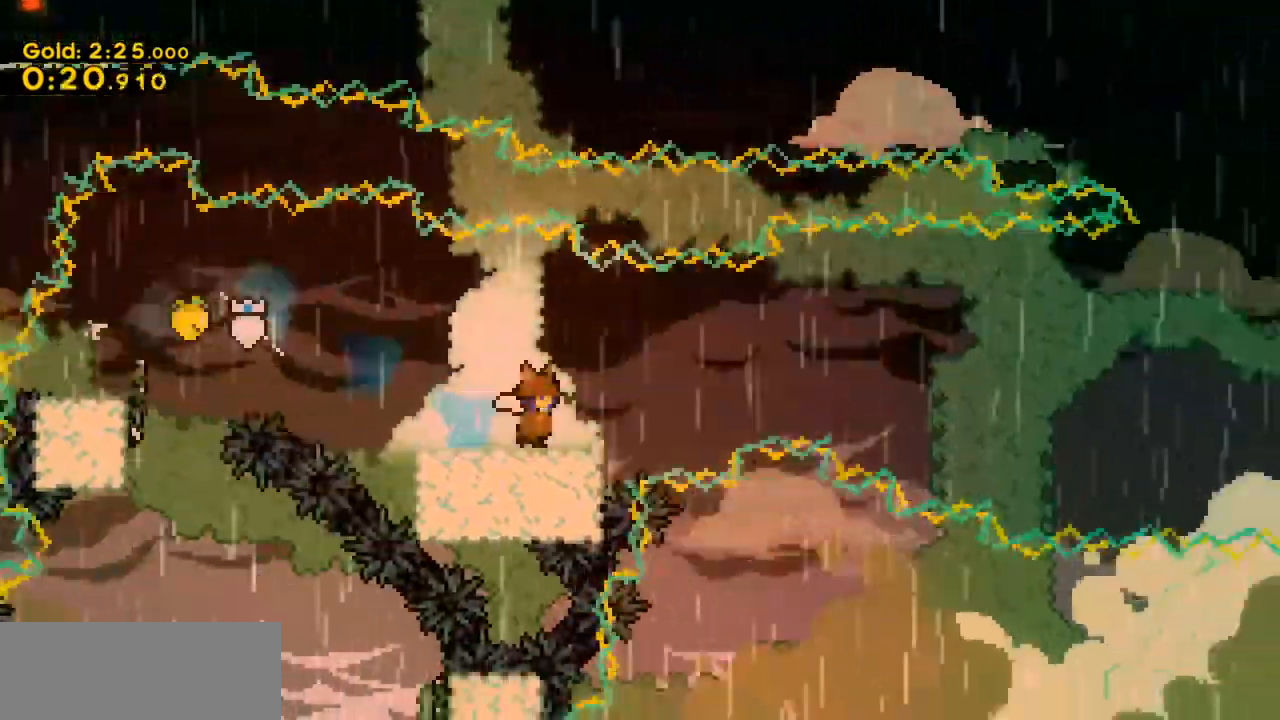
{"keys": ["right", "up", "x", "z"], "events": [[100, "x", "down"], [100, "z", "down"], [467, "up", "down"]]}
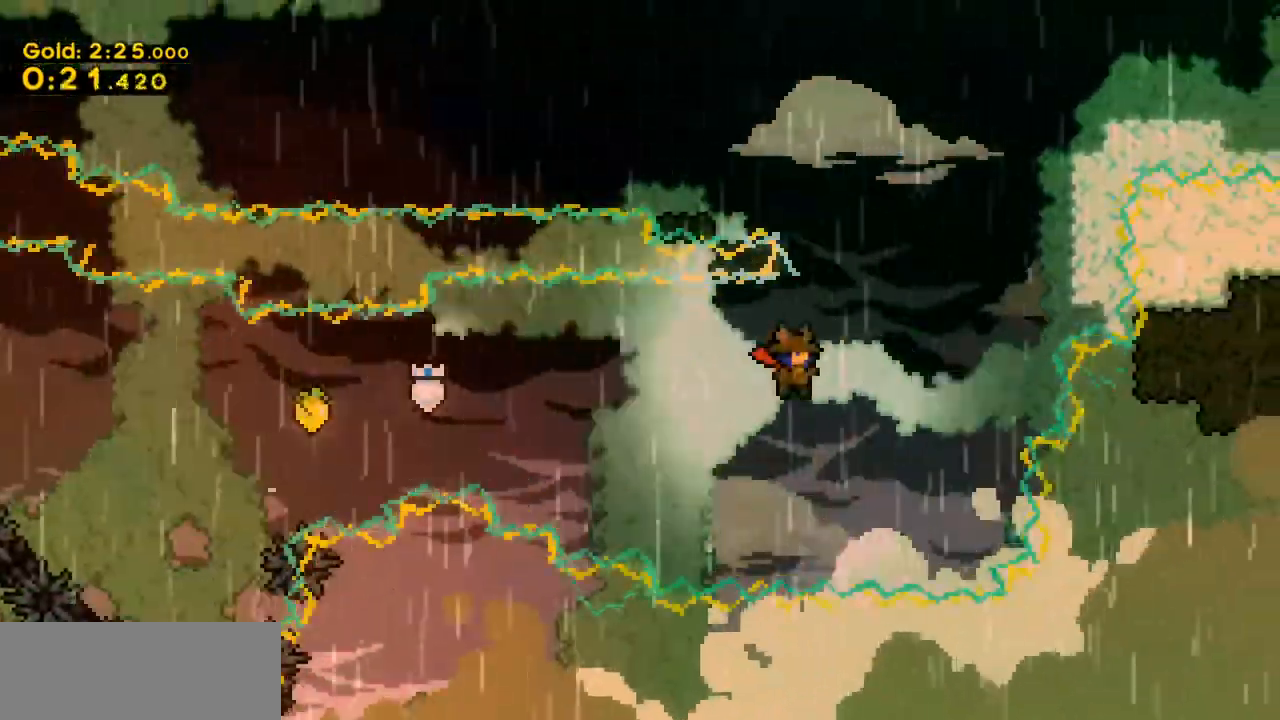
{"keys": ["right", "up", "x", "z"], "events": [[100, "c", "down"], [100, "z", "up"], [233, "c", "up"], [467, "z", "down"]]}
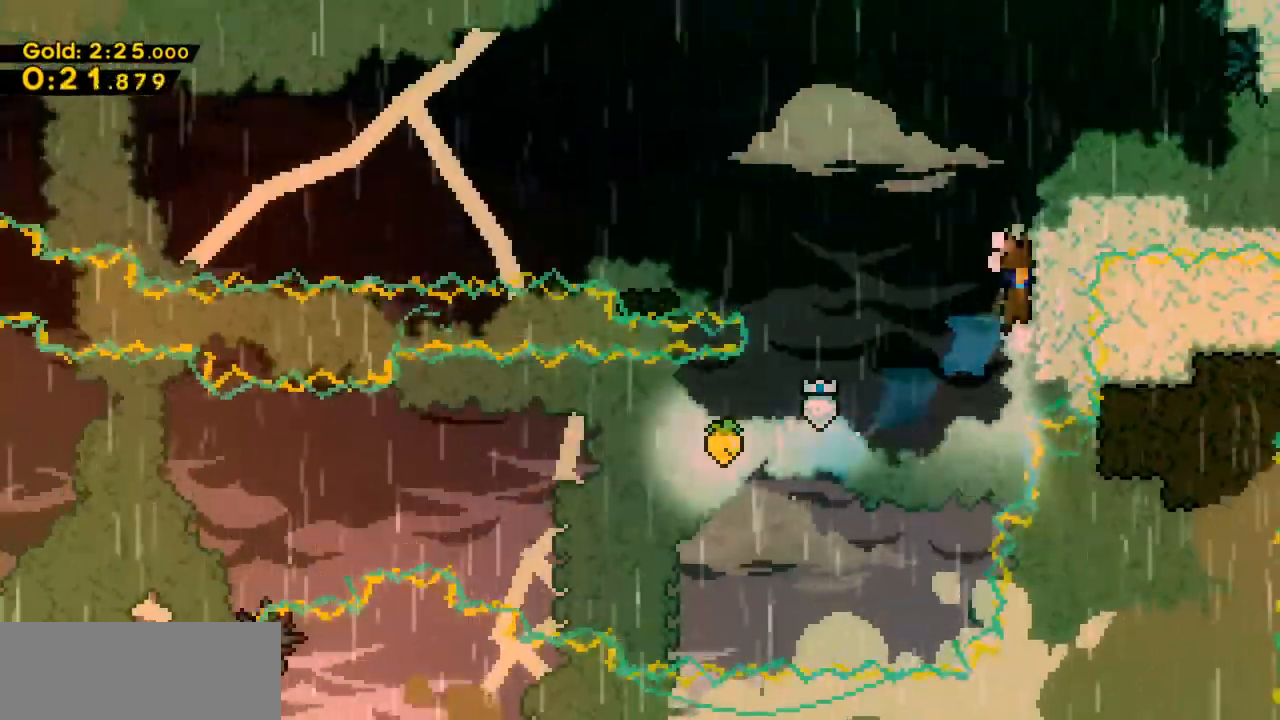
{"keys": ["right"], "events": [[167, "z", "up"], [200, "z", "down"], [500, "up", "up"], [500, "x", "up"], [500, "z", "up"]]}
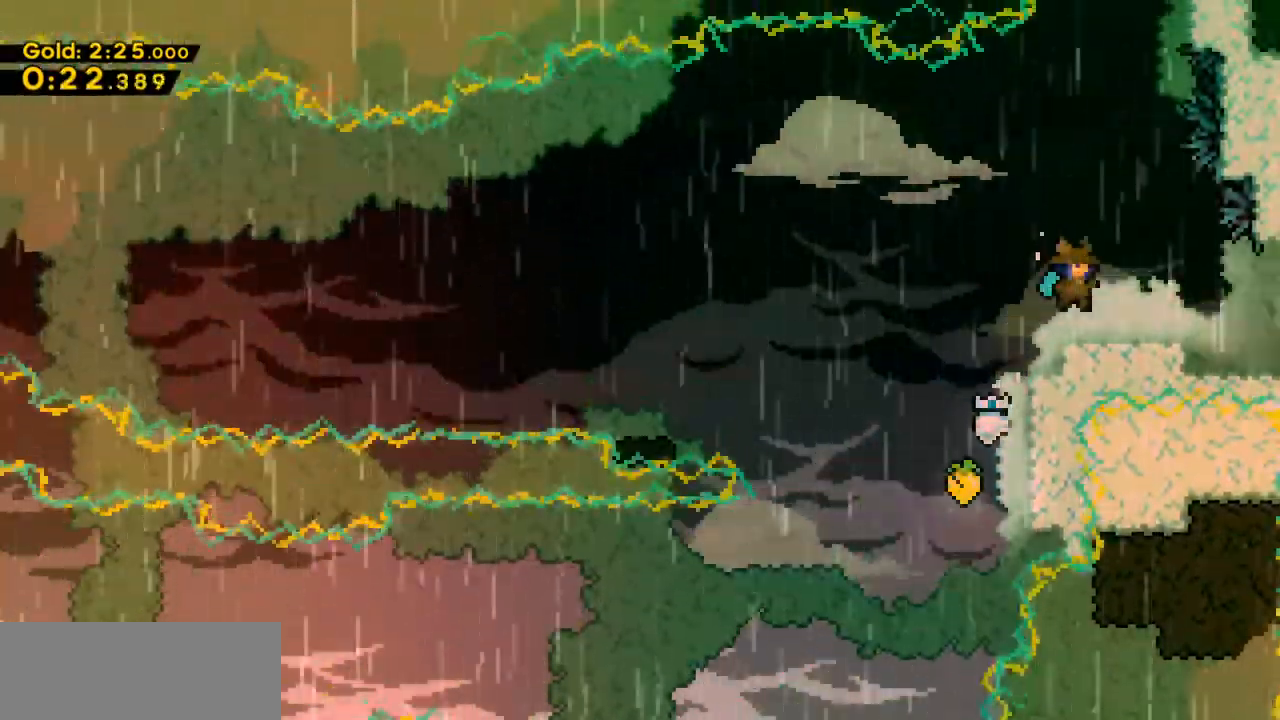
{"keys": [], "events": [[200, "c", "down"], [333, "c", "up"], [367, "right", "up"]]}
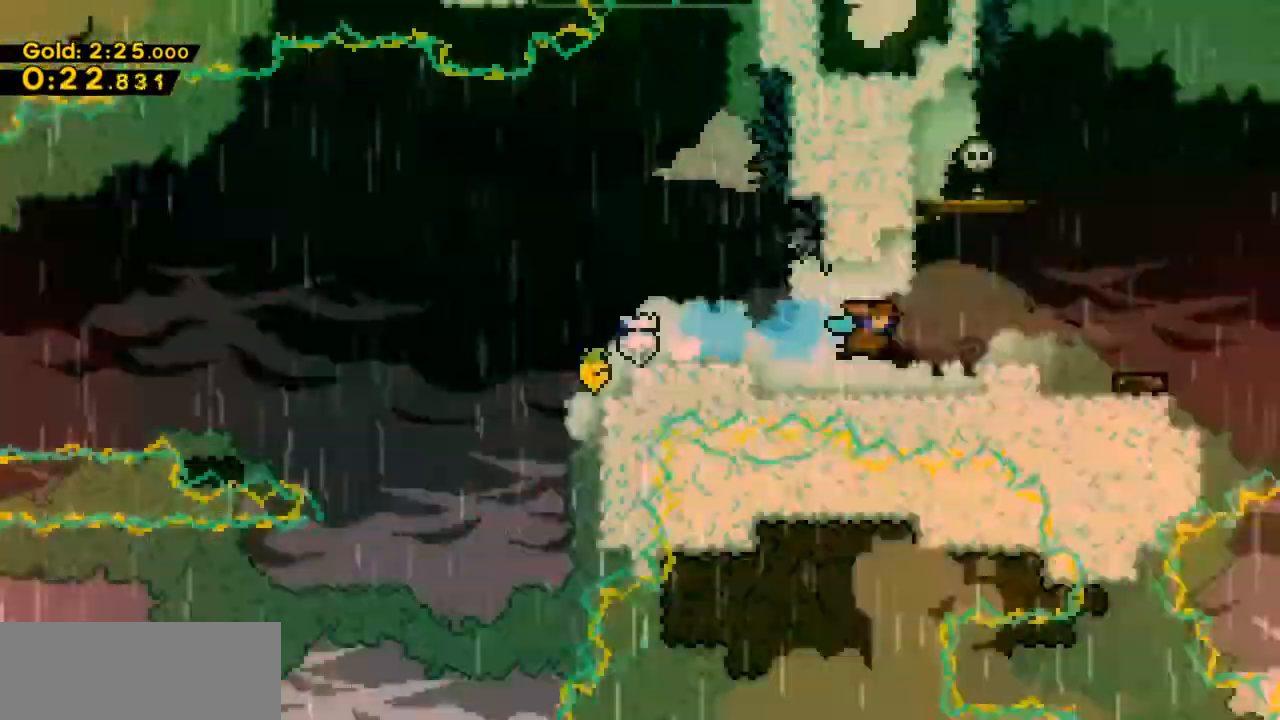
{"keys": [], "events": []}
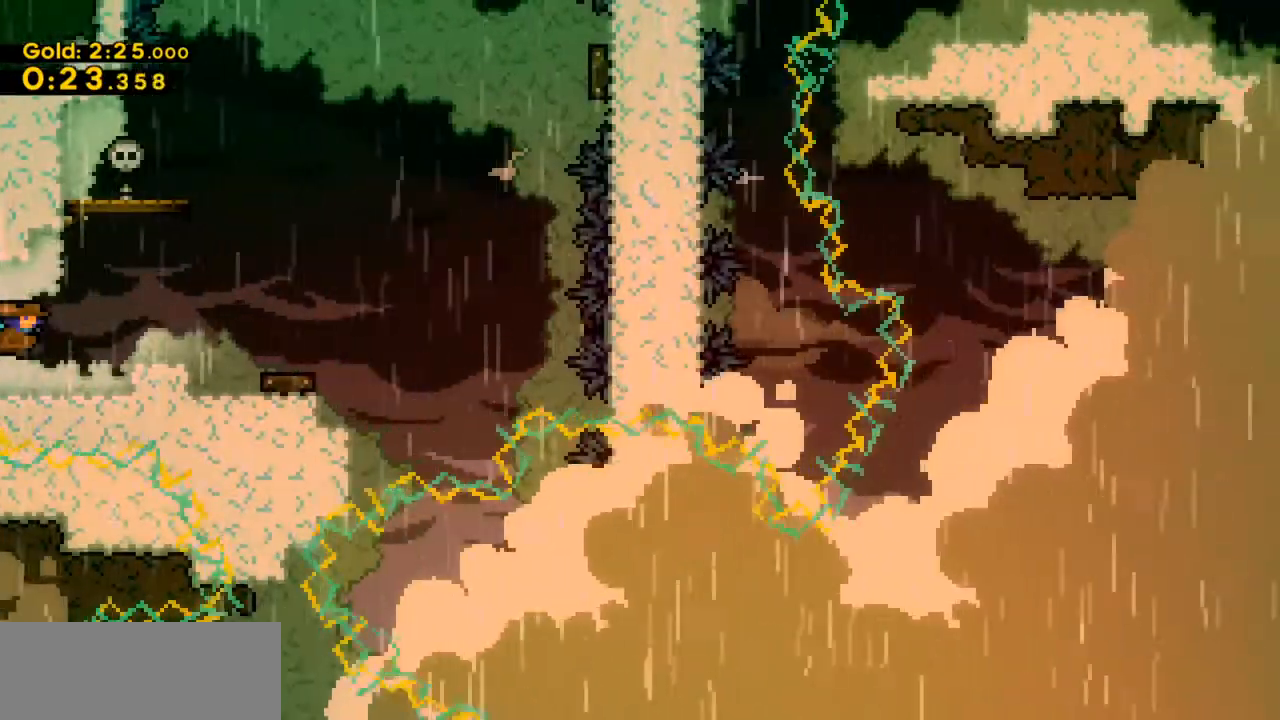
{"keys": ["right"], "events": [[67, "c", "down"], [267, "c", "up"], [500, "right", "down"]]}
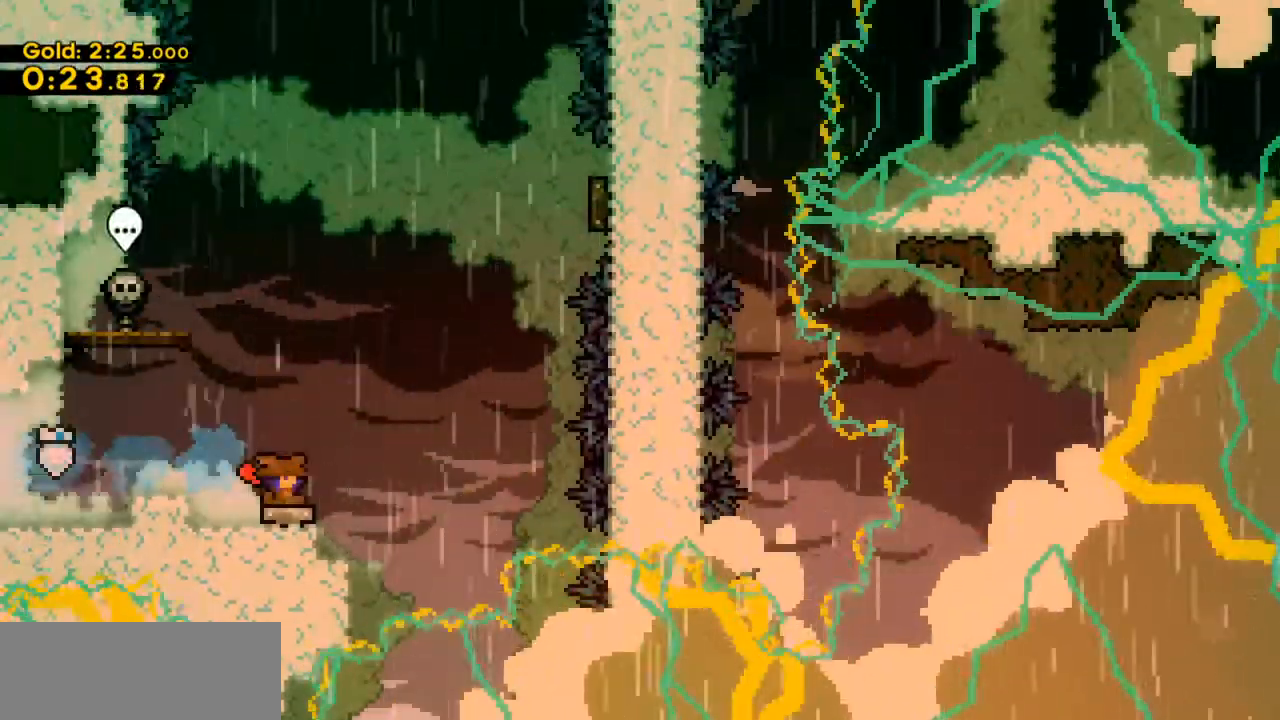
{"keys": ["right", "up"], "events": [[133, "c", "down"], [233, "c", "up"], [433, "up", "down"]]}
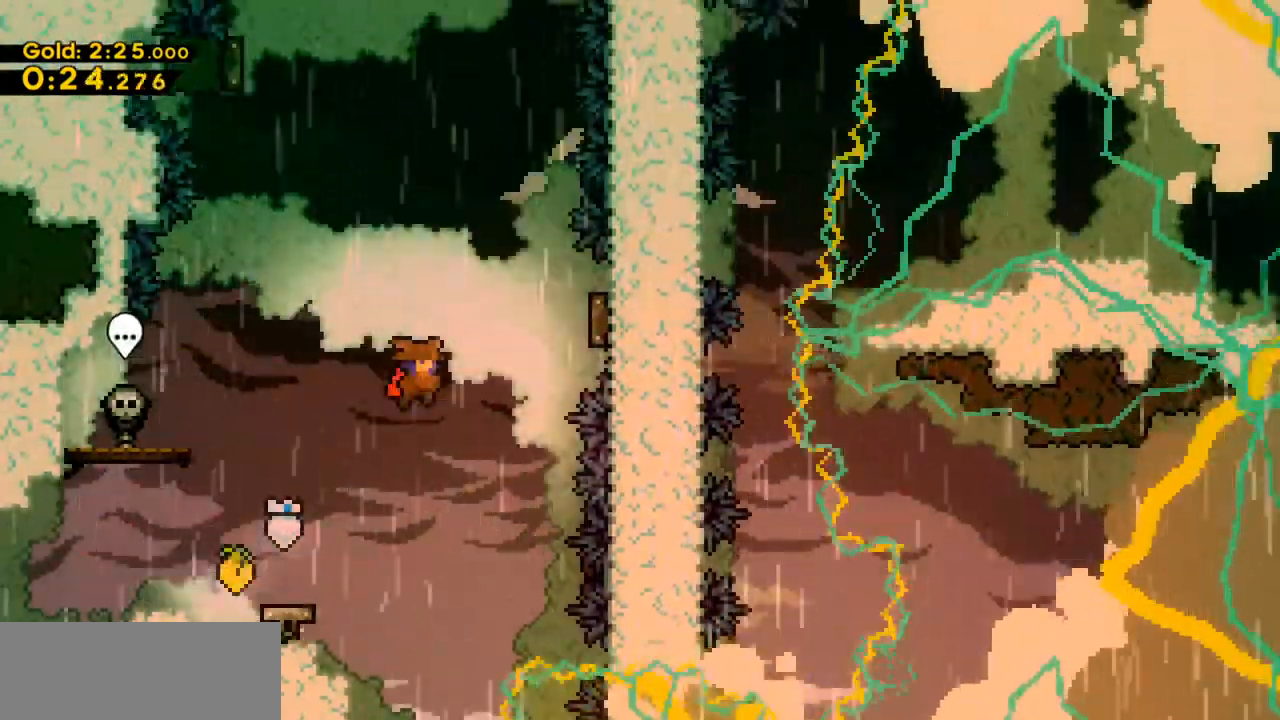
{"keys": ["left", "up"], "events": [[233, "c", "down"], [400, "c", "up"], [433, "left", "down"], [433, "right", "up"]]}
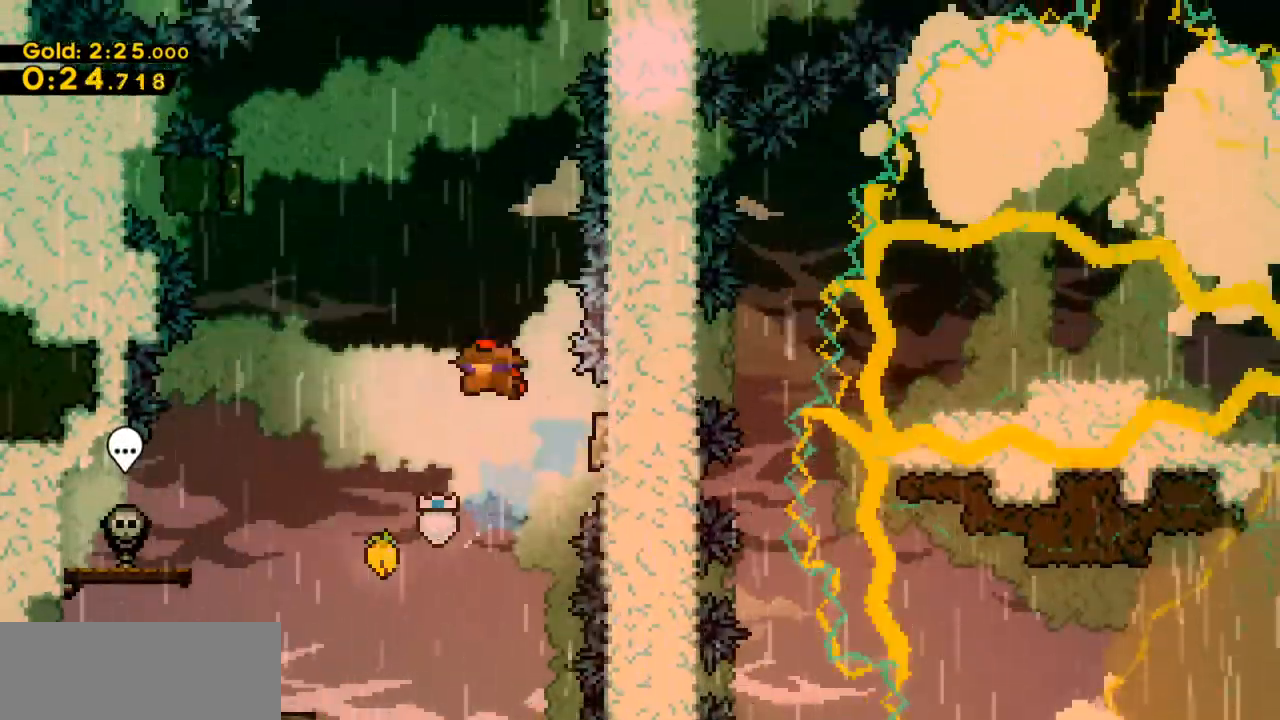
{"keys": ["right", "up"], "events": [[167, "c", "down"], [367, "c", "up"], [500, "left", "up"], [500, "right", "down"]]}